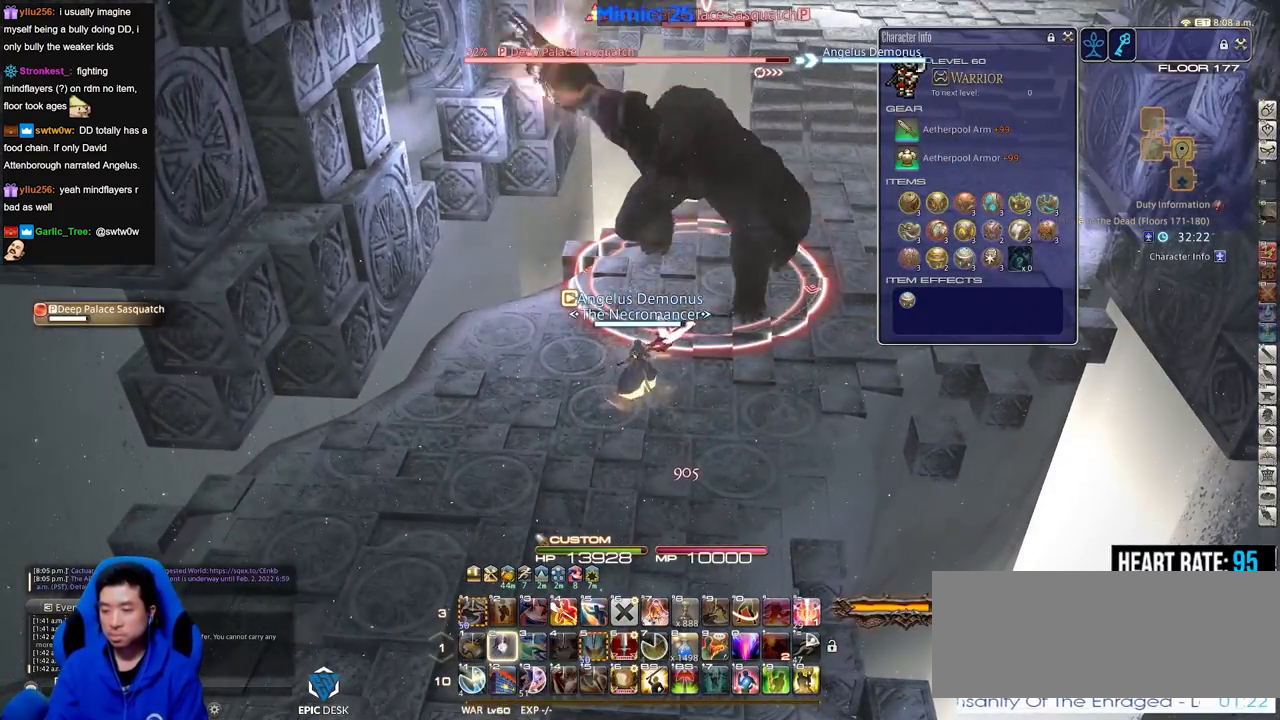
Gameplay with keyboard; each line is a JSON object with the keys held at the frame after it. "events" lists presses ("down") and releases ("up") of ".", "/", "0", "1", "2", "3", "4", "5", "6", "7", "8", "9", "a", "alt_l", "alt_r", "b", "backslash", "backspace", "c", "caps_lock", "comma", "ctrl_l", "ctrl_r", "d", "down", "e", "equals", "escape", "f", "f1", "f10", "f11", "f12", "f2", "f3", "f4", "f5", "f6", "f7", "f8", "f9", "g", "h", "i", "j", "k", "l", "lbracket", "left", "m", "minus", "n", "o", "p", "q", "quote", "r", "rbracket", "return", "right", "s", "semicolon", "shift_l", "shift_r", "space", "super", "t", "tab", "tilde", "u", "up", "v", "w", "x", "y" and "z" between this image and that frame as [ms after this image, input, new state], when the widget could be followed in between. No other keys are recorded. Mouse input is not recorded.
{"keys": ["s"], "events": [[67, "2", "up"], [117, "2", "down"], [217, "rbracket", "down"], [300, "2", "up"], [300, "rbracket", "up"], [401, "s", "down"]]}
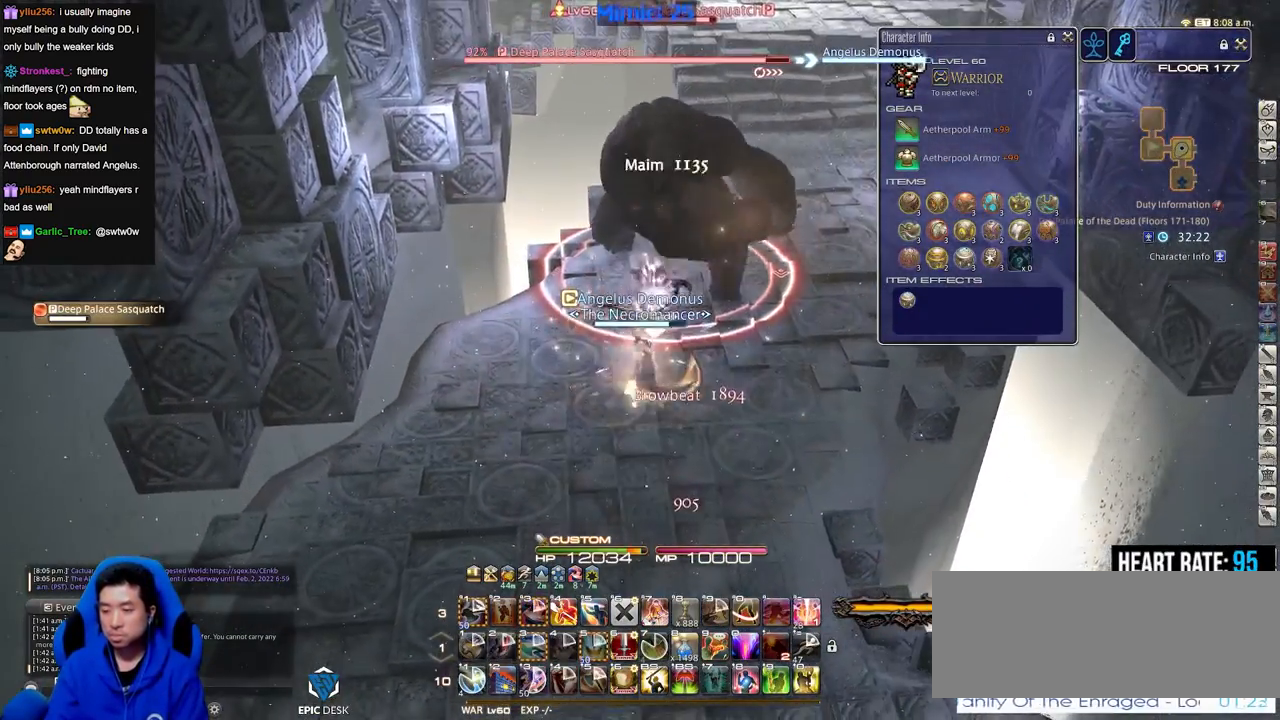
{"keys": [], "events": [[33, "d", "down"], [83, "s", "up"], [133, "d", "up"], [317, "w", "down"], [467, "w", "up"]]}
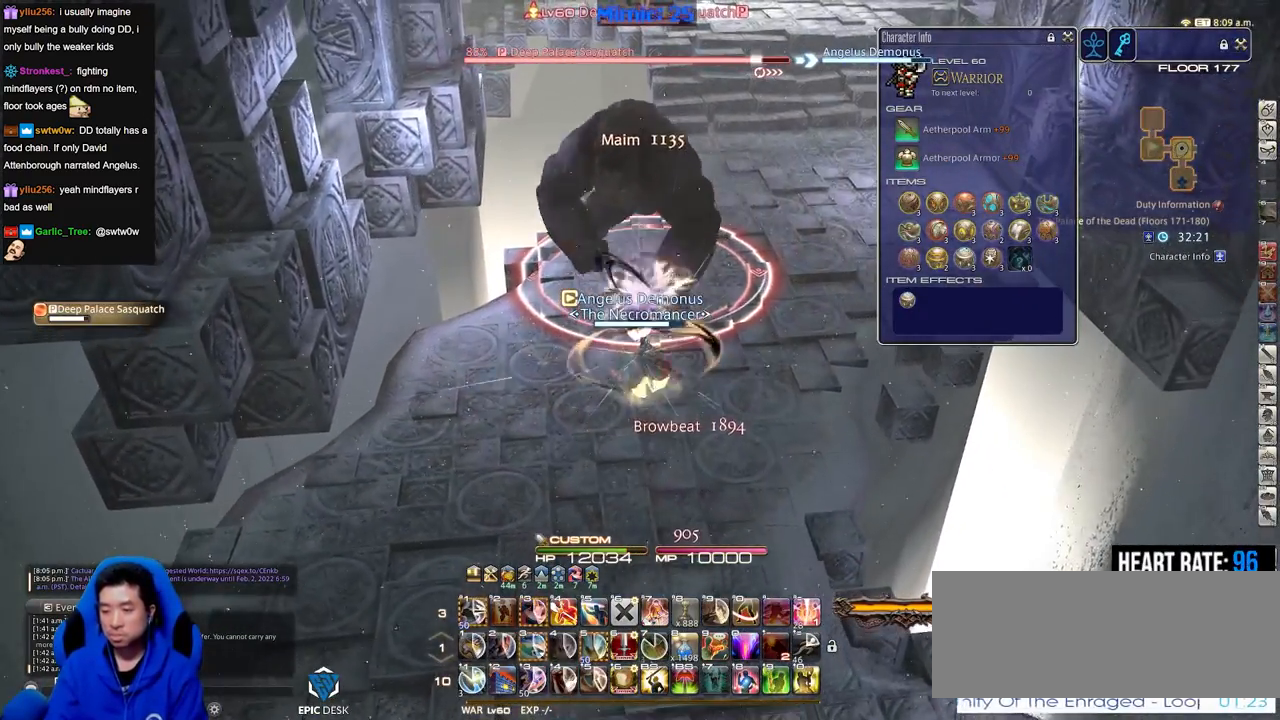
{"keys": [], "events": [[317, "a", "down"], [367, "w", "down"], [467, "a", "up"], [501, "w", "up"]]}
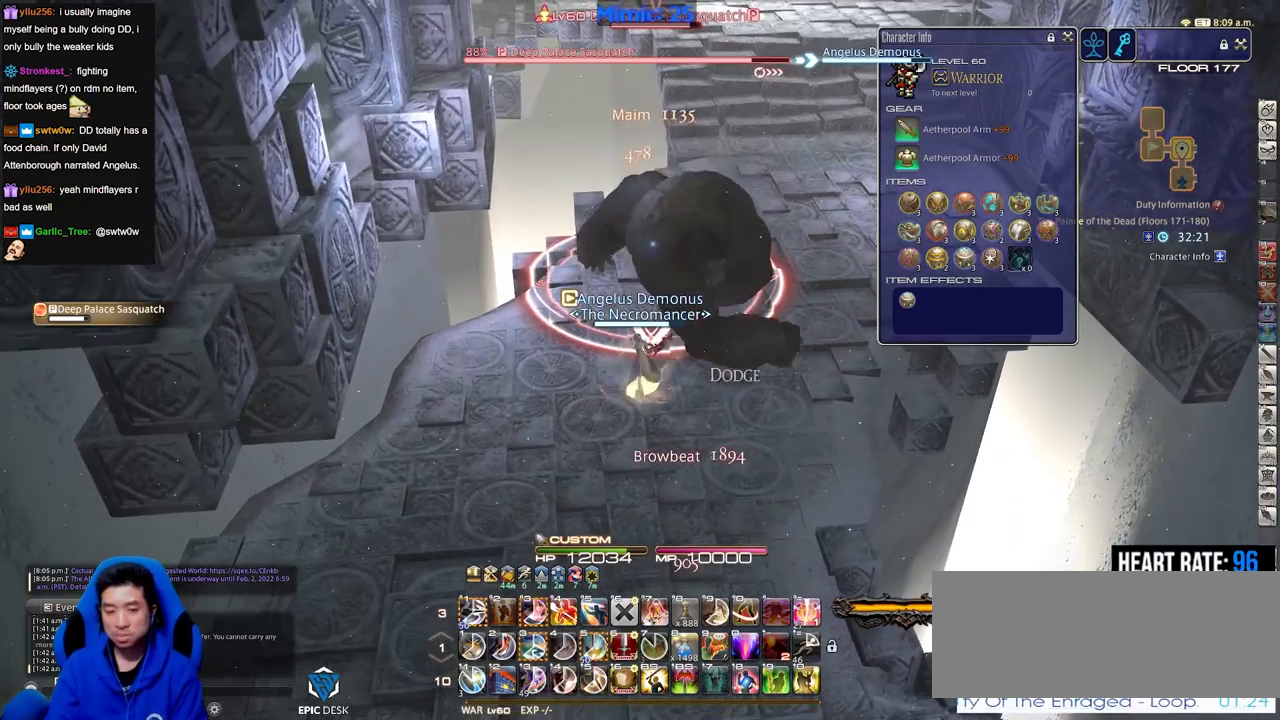
{"keys": [], "events": [[100, "w", "down"], [200, "w", "up"], [250, "w", "down"], [383, "w", "up"], [433, "minus", "down"], [483, "minus", "up"]]}
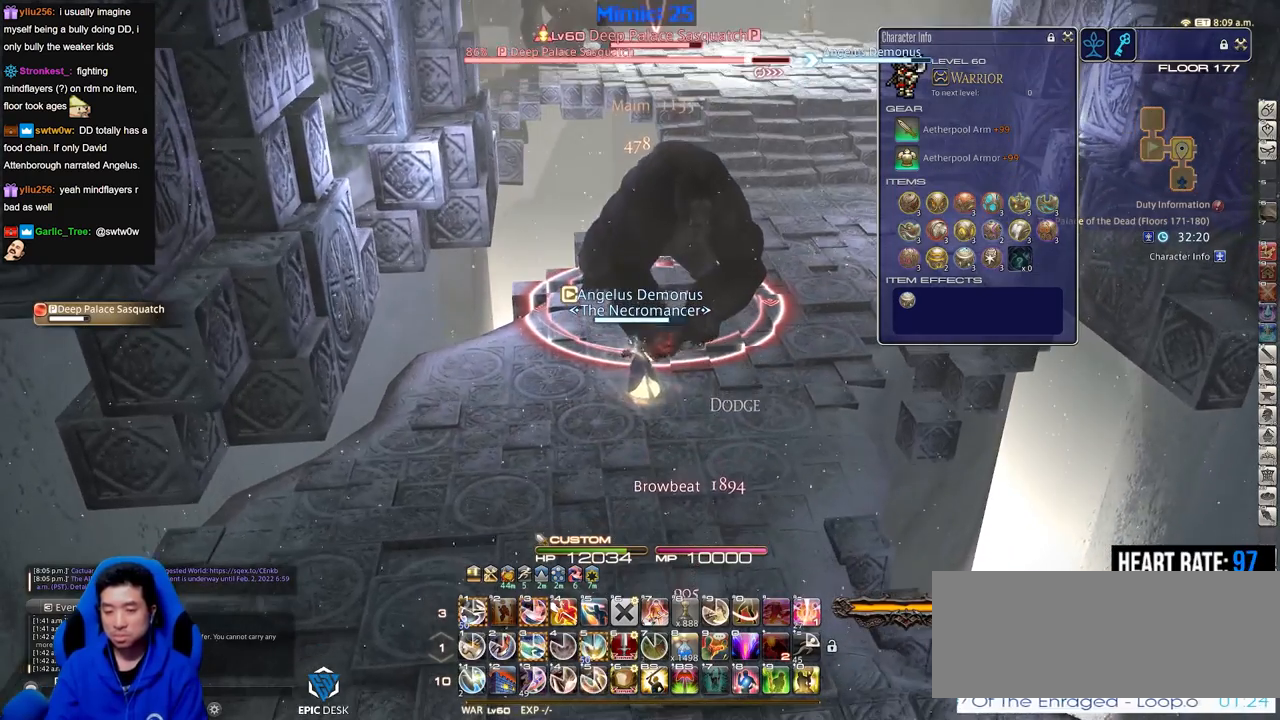
{"keys": ["alt_r"], "events": [[217, "alt_r", "down"]]}
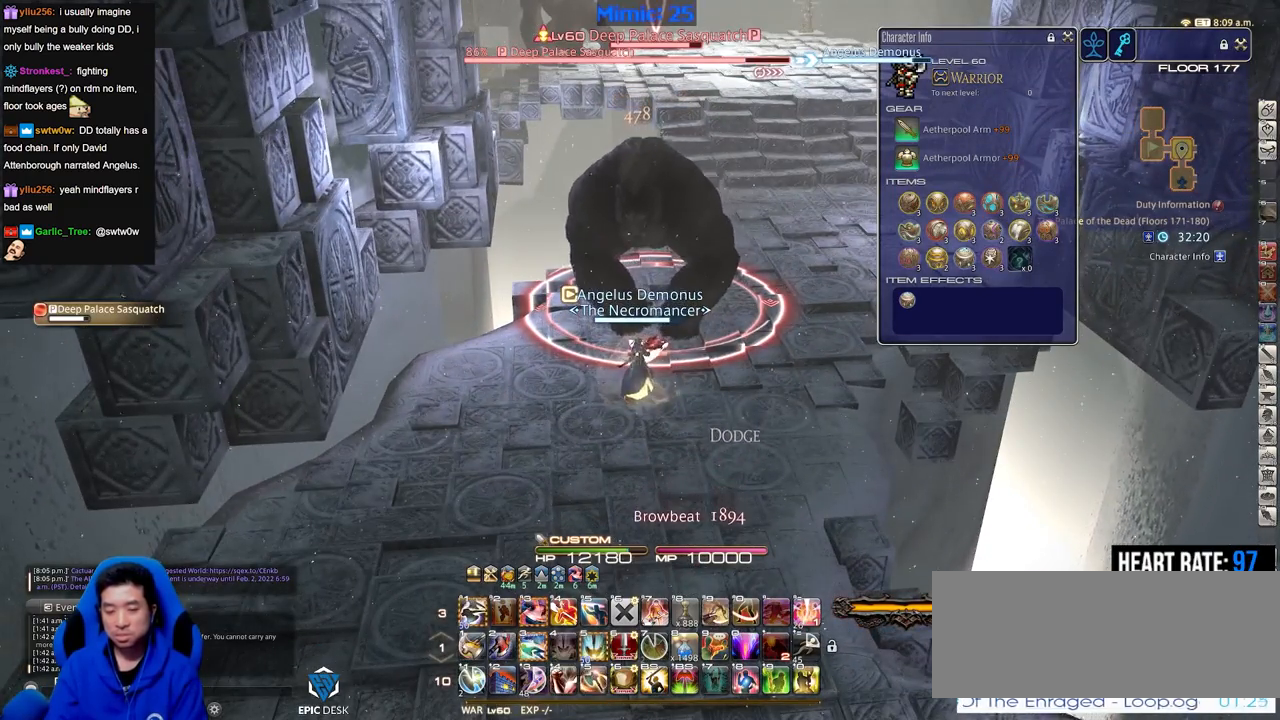
{"keys": [], "events": [[33, "3", "down"], [183, "3", "up"], [183, "alt_r", "up"], [217, "return", "down"], [317, "return", "up"], [367, "return", "down"], [467, "return", "up"]]}
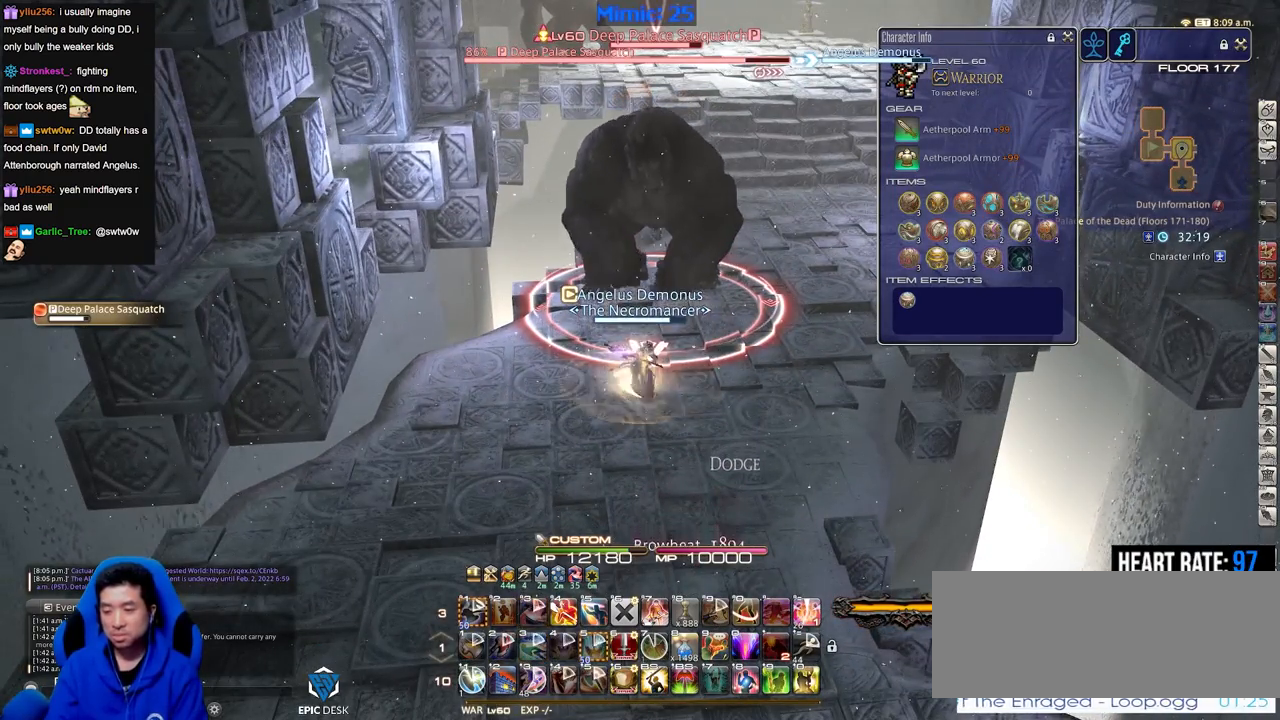
{"keys": [], "events": [[17, "return", "down"], [150, "return", "up"], [284, "s", "down"], [334, "d", "down"], [434, "s", "up"], [484, "d", "up"]]}
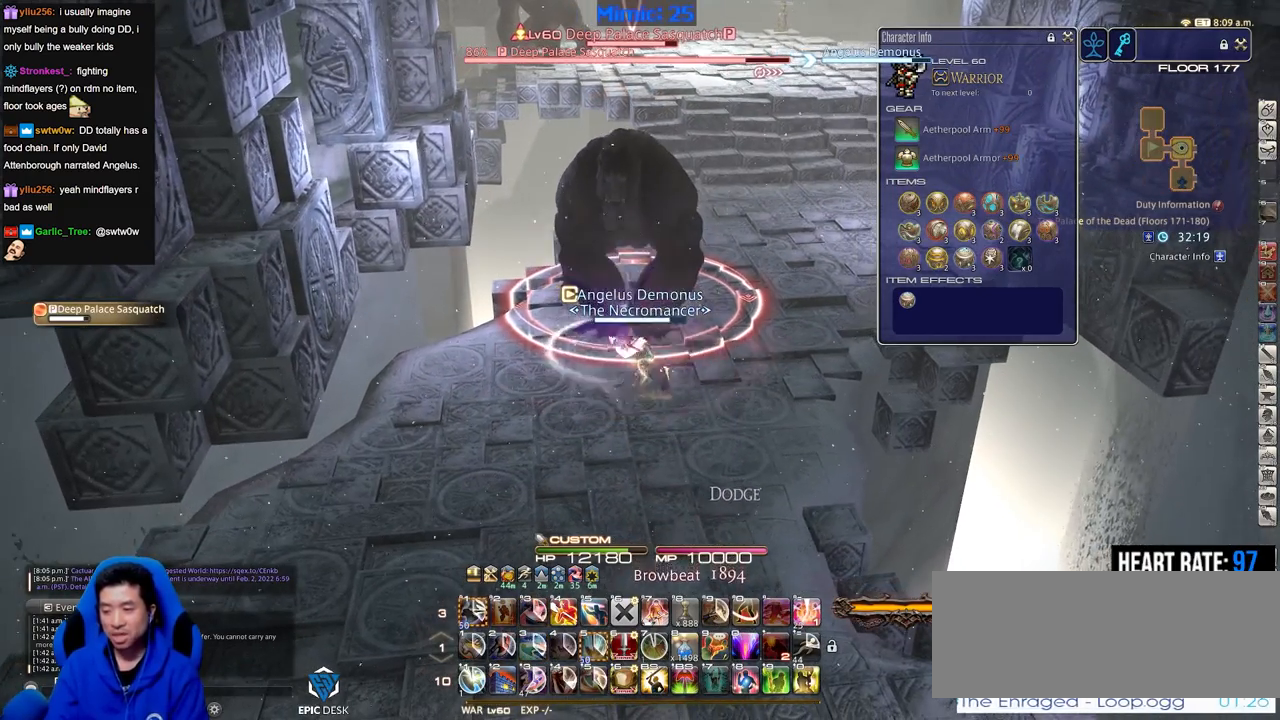
{"keys": [], "events": []}
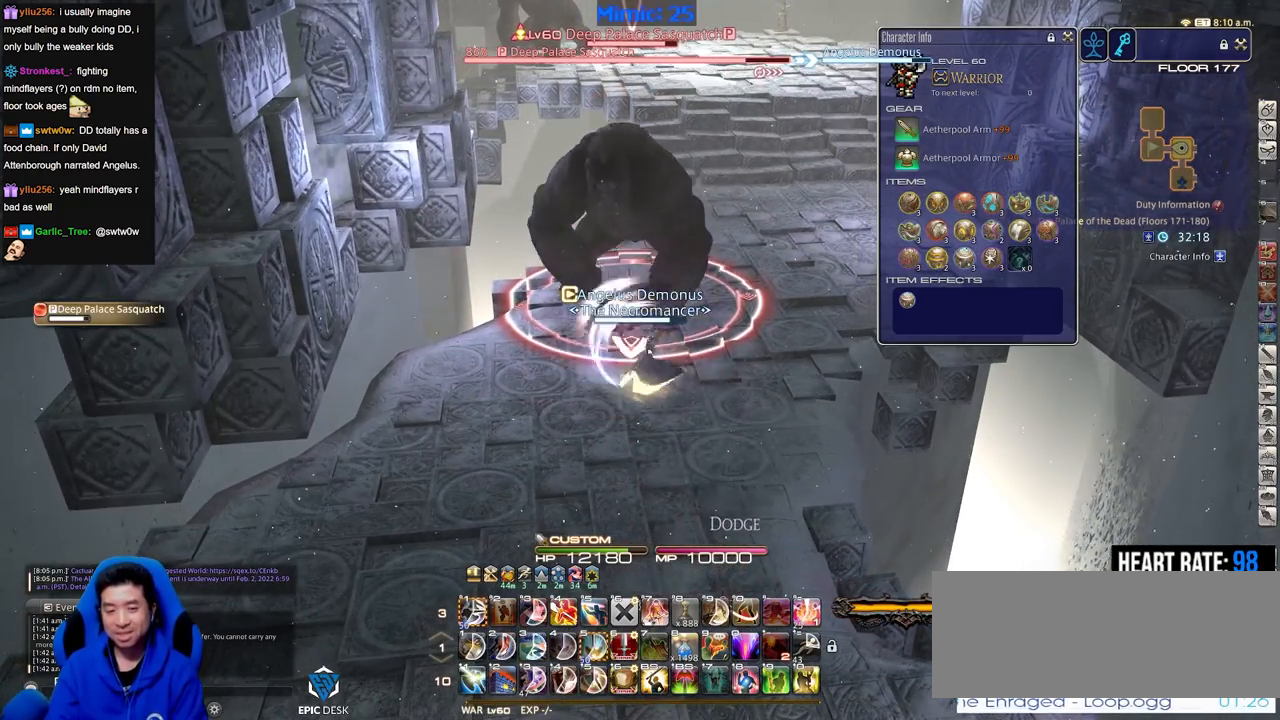
{"keys": [], "events": [[234, "a", "down"], [267, "w", "down"], [317, "a", "up"], [417, "w", "up"]]}
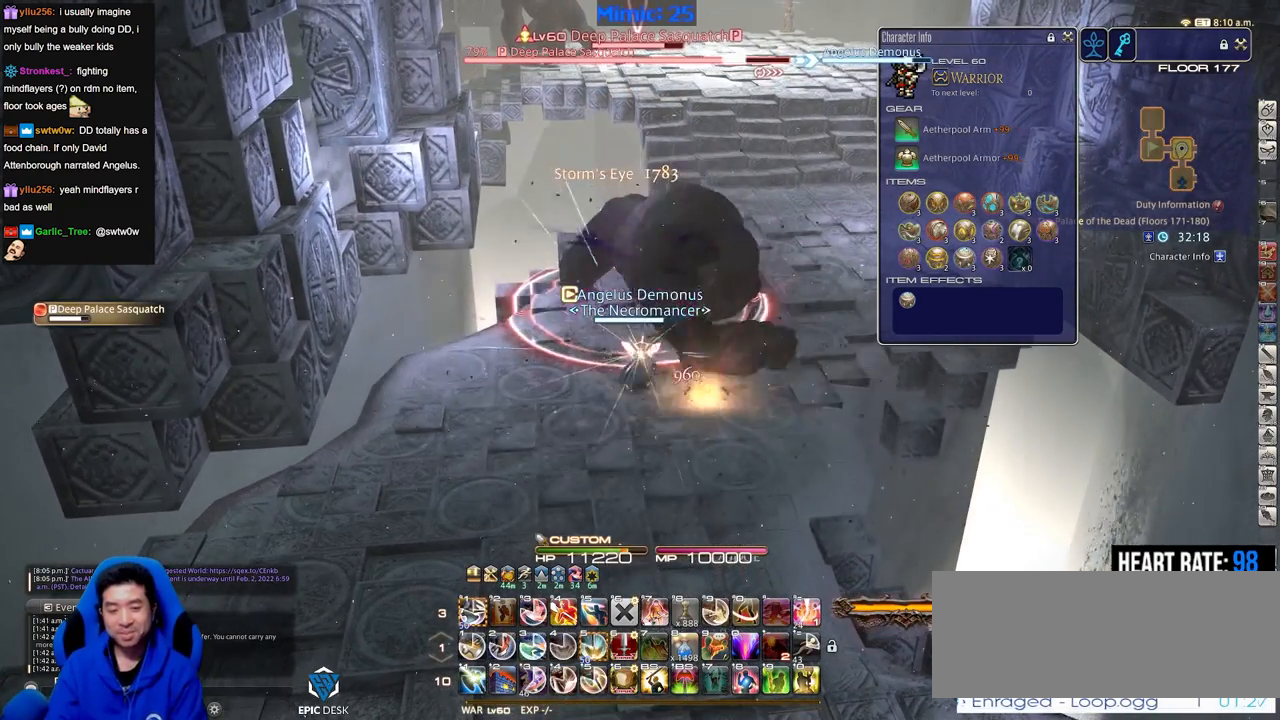
{"keys": ["1"], "events": [[383, "1", "down"], [433, "1", "up"], [483, "1", "down"]]}
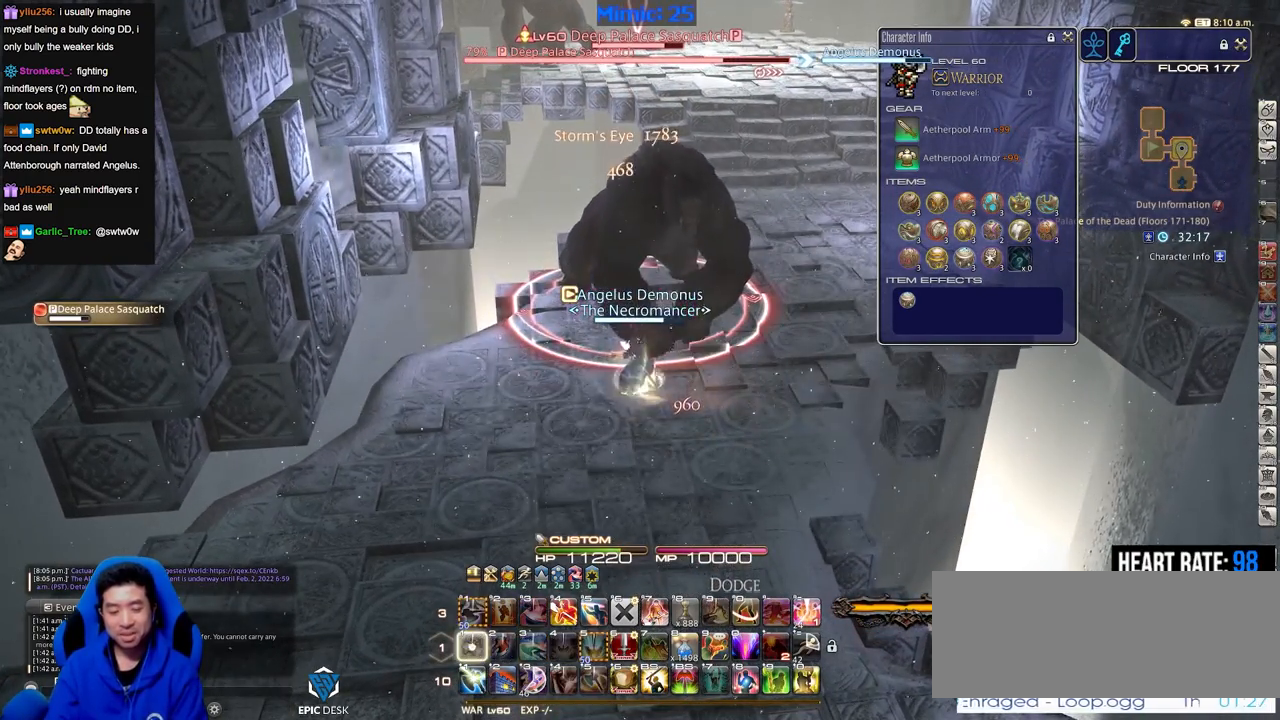
{"keys": [], "events": [[117, "1", "up"], [117, "return", "down"], [217, "return", "up"], [250, "return", "down"], [401, "return", "up"]]}
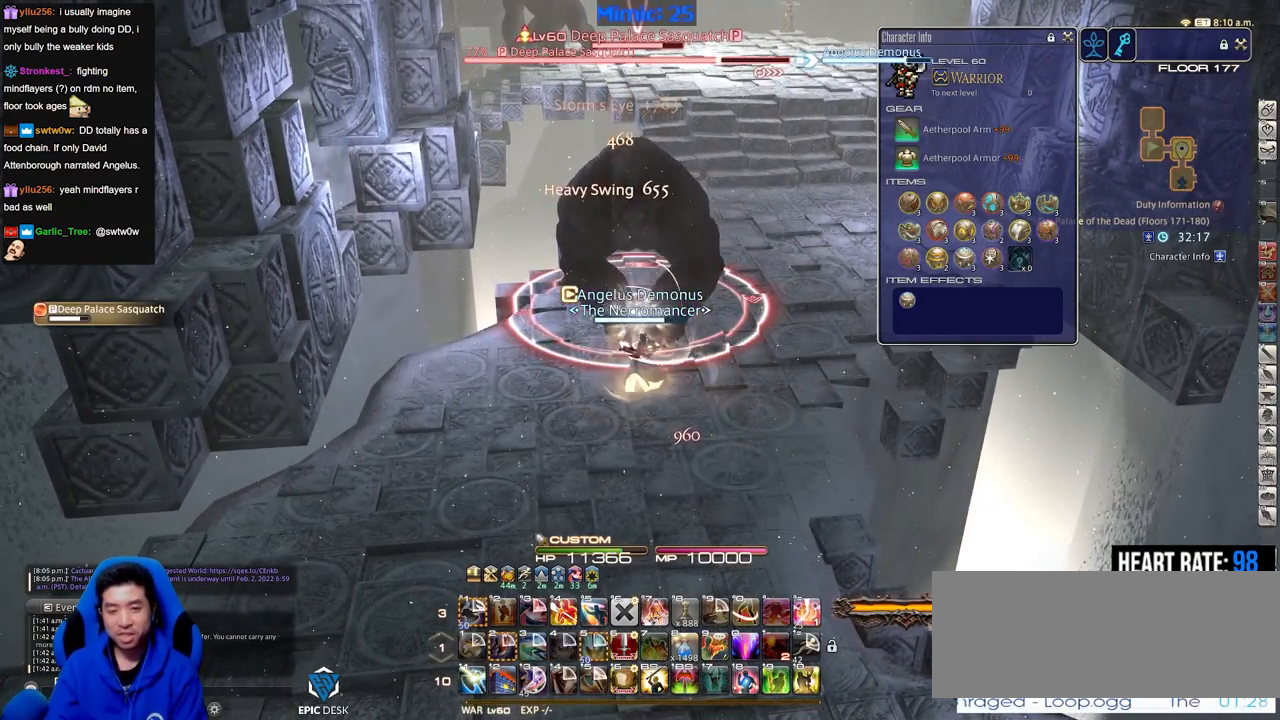
{"keys": ["a", "p"], "events": [[183, "p", "down"], [233, "minus", "down"], [267, "minus", "up"], [267, "p", "up"], [367, "p", "down"], [500, "a", "down"]]}
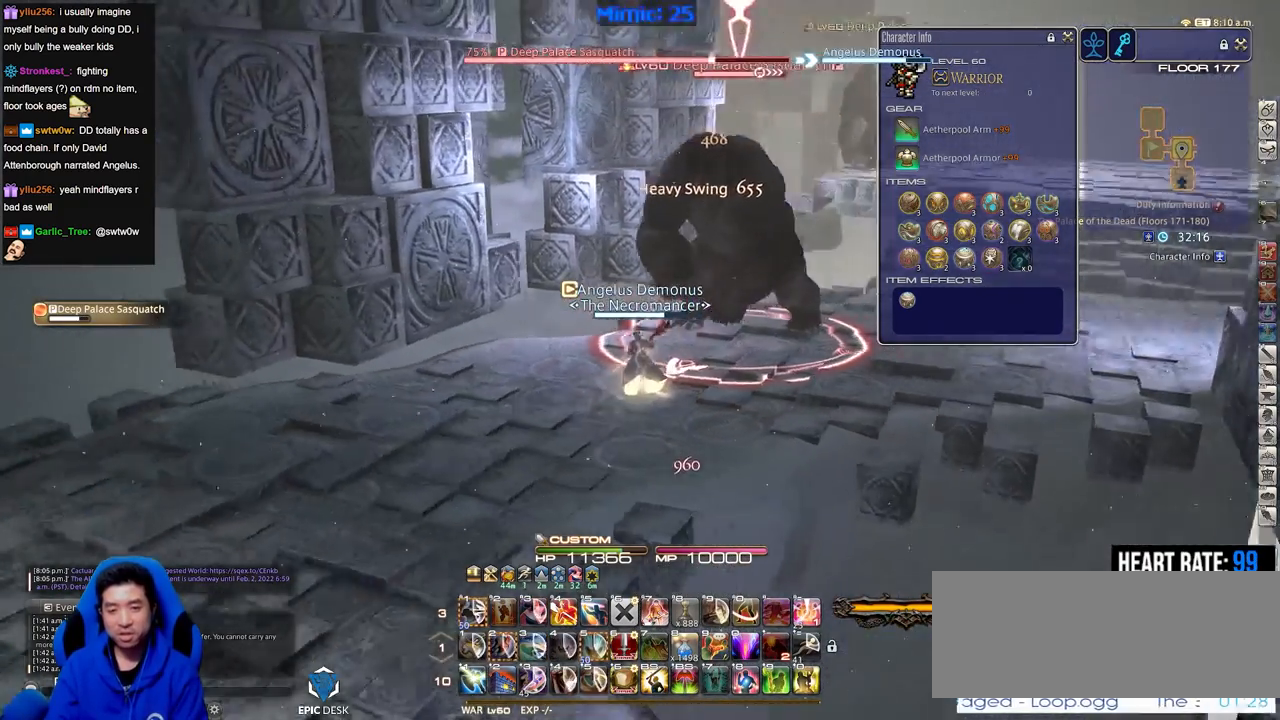
{"keys": ["p"], "events": [[200, "w", "down"], [434, "a", "up"], [434, "w", "up"]]}
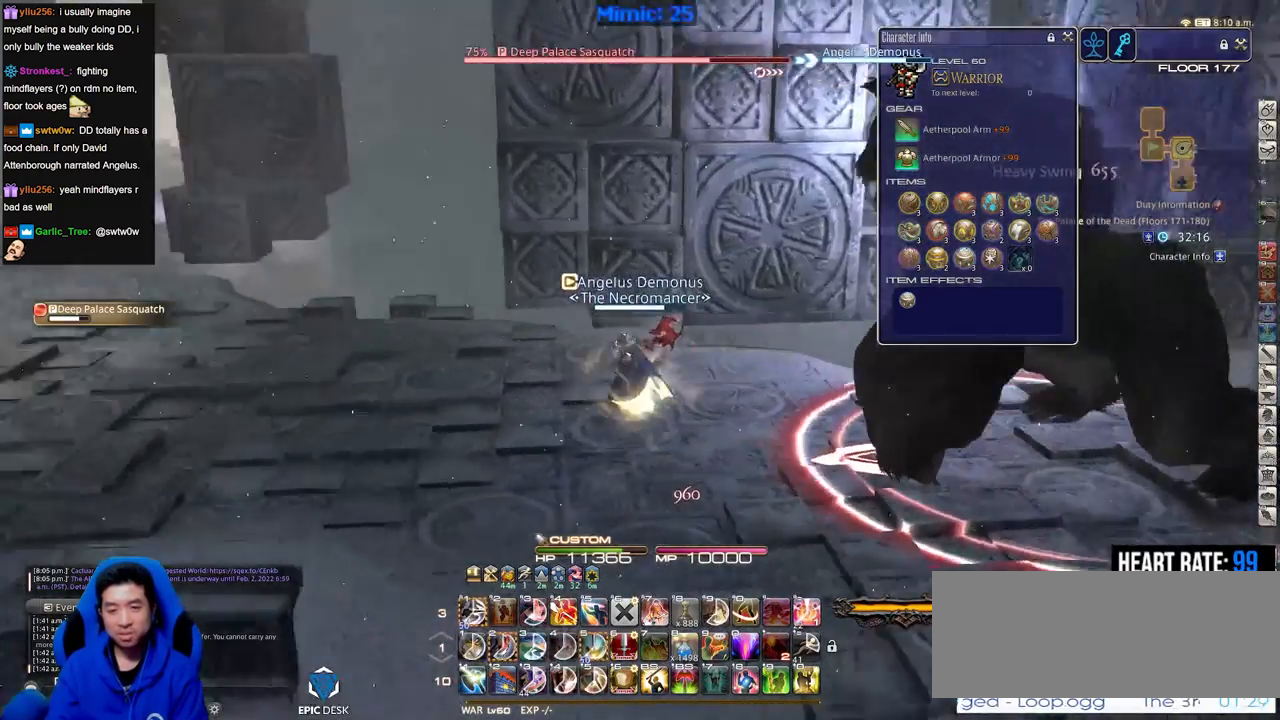
{"keys": ["2"], "events": [[116, "p", "up"], [400, "rbracket", "down"], [450, "2", "down"], [500, "rbracket", "up"]]}
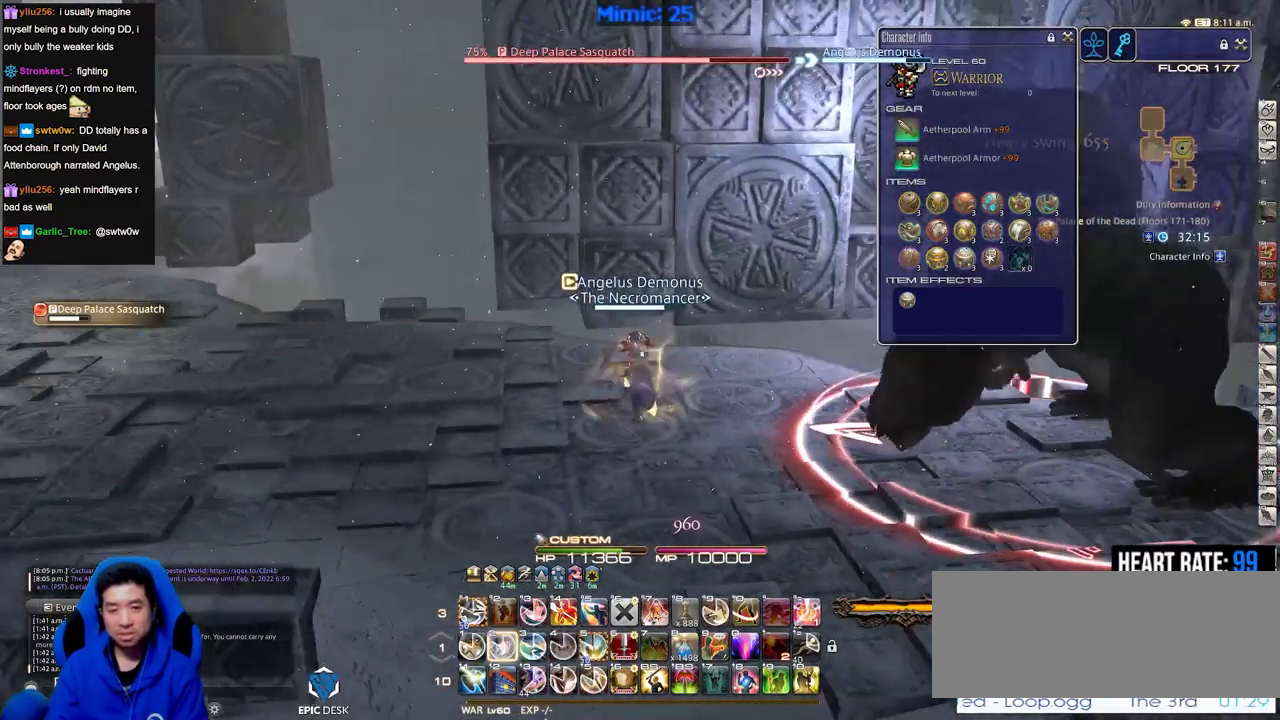
{"keys": ["rbracket"], "events": [[34, "2", "up"], [84, "2", "down"], [184, "2", "up"], [234, "2", "down"], [317, "2", "up"], [367, "2", "down"], [367, "rbracket", "down"], [467, "2", "up"]]}
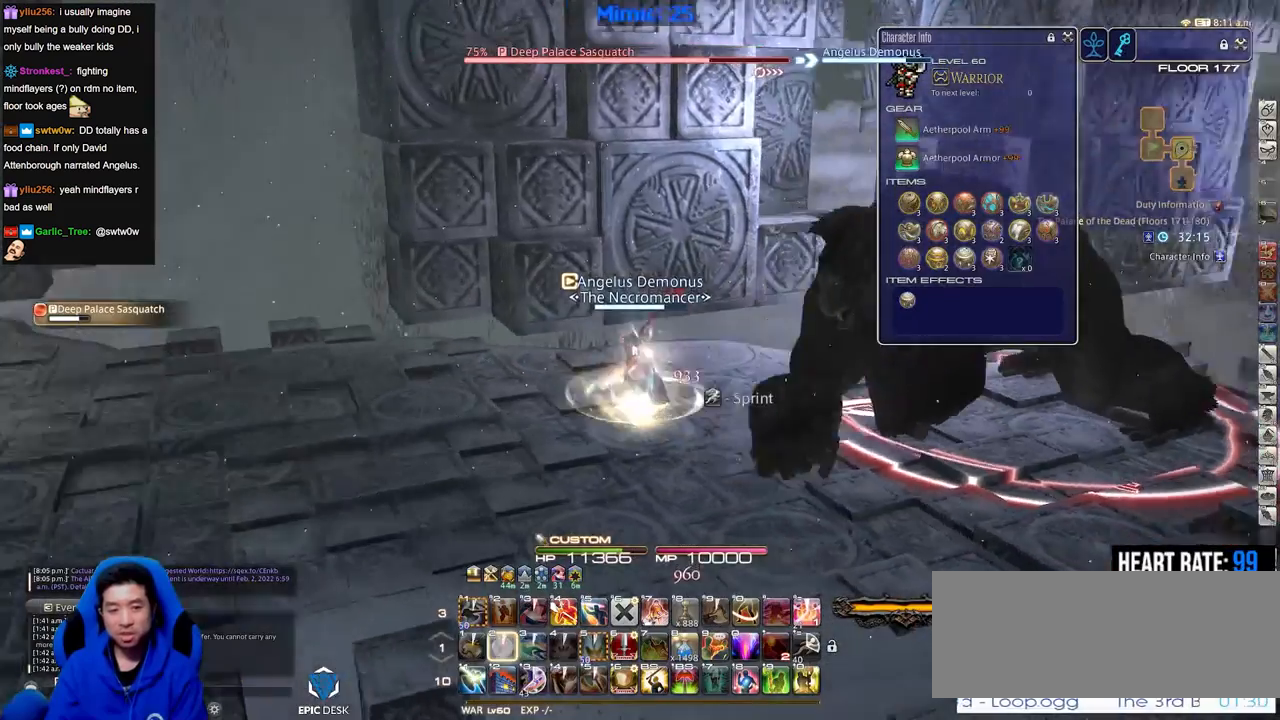
{"keys": ["rbracket"], "events": [[50, "s", "down"], [200, "d", "down"], [250, "s", "up"], [333, "d", "up"]]}
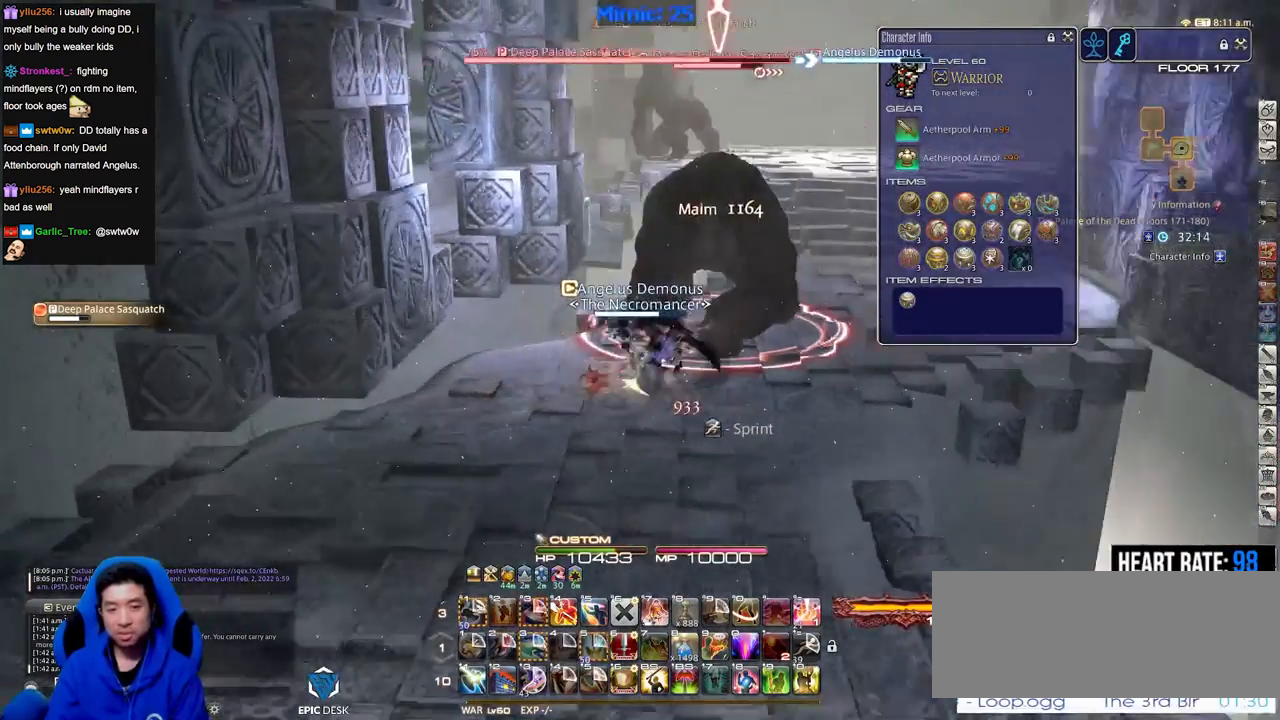
{"keys": ["alt_r"], "events": [[117, "rbracket", "up"], [117, "w", "down"], [217, "rbracket", "down"], [250, "w", "up"], [300, "rbracket", "up"], [401, "alt_r", "down"]]}
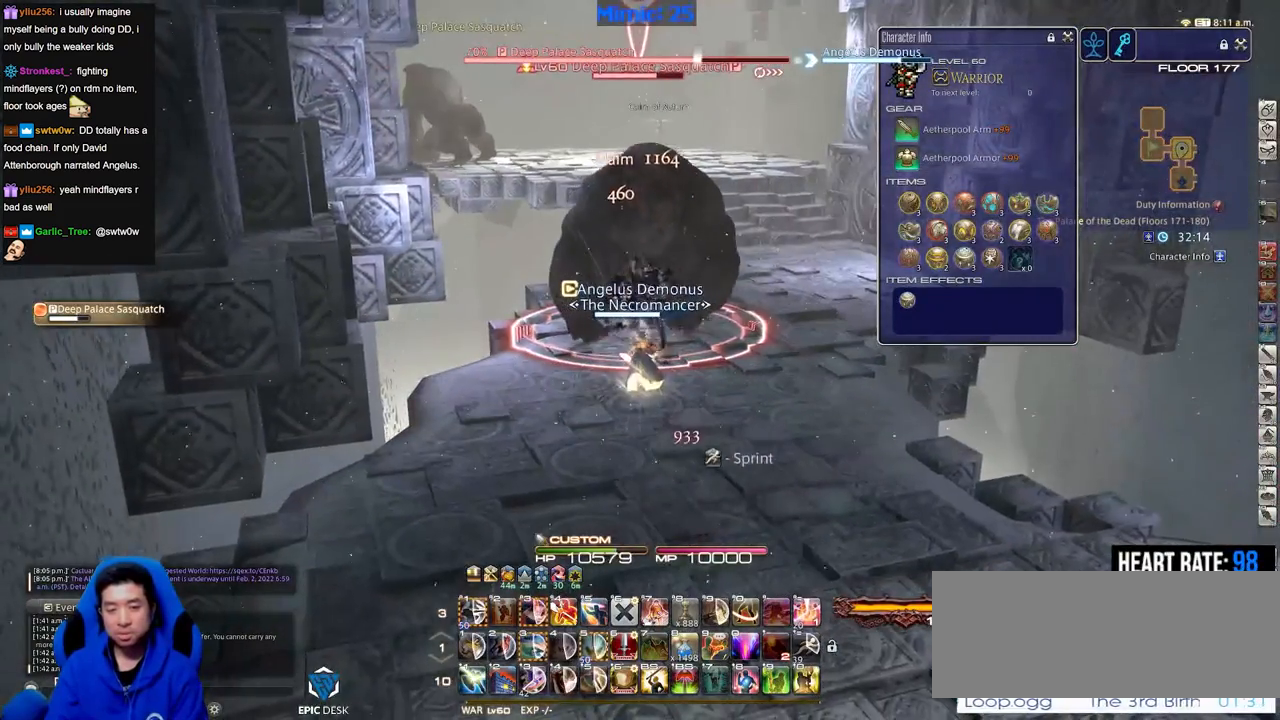
{"keys": ["alt_r"], "events": []}
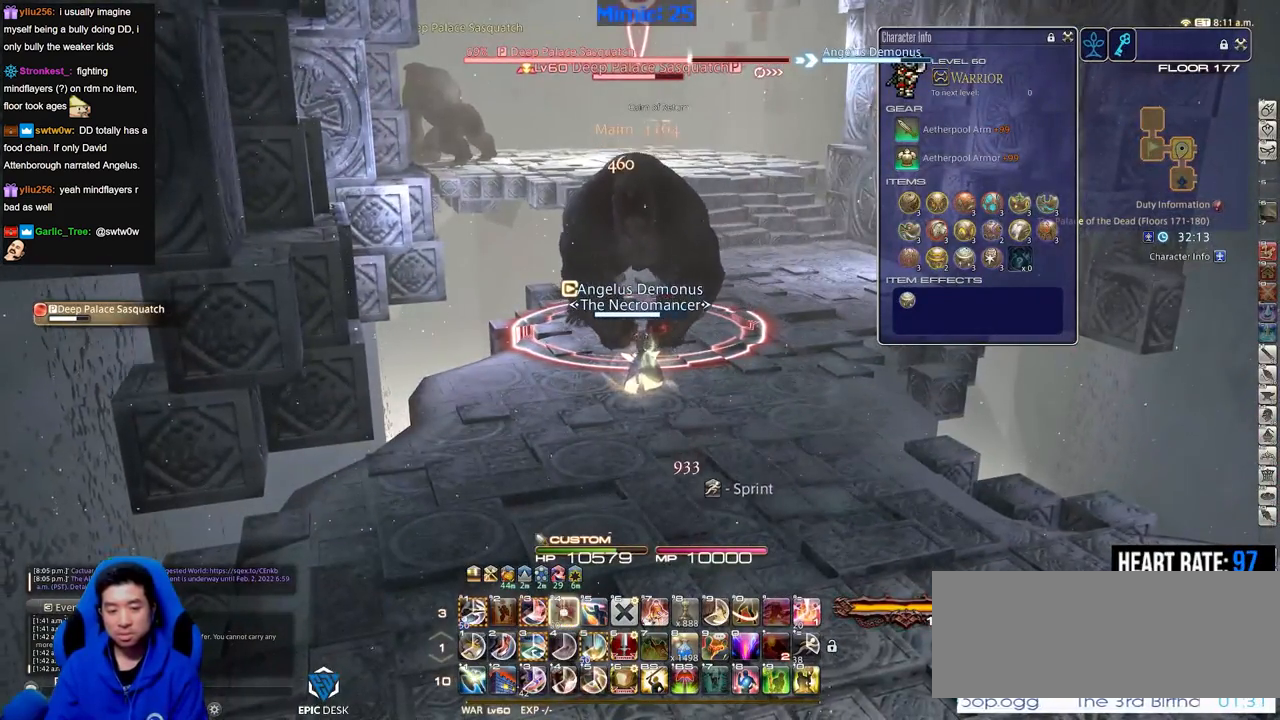
{"keys": ["alt_r"], "events": [[17, "4", "down"], [100, "4", "up"], [100, "alt_r", "up"], [150, "lbracket", "down"], [250, "lbracket", "up"], [284, "alt_r", "down"]]}
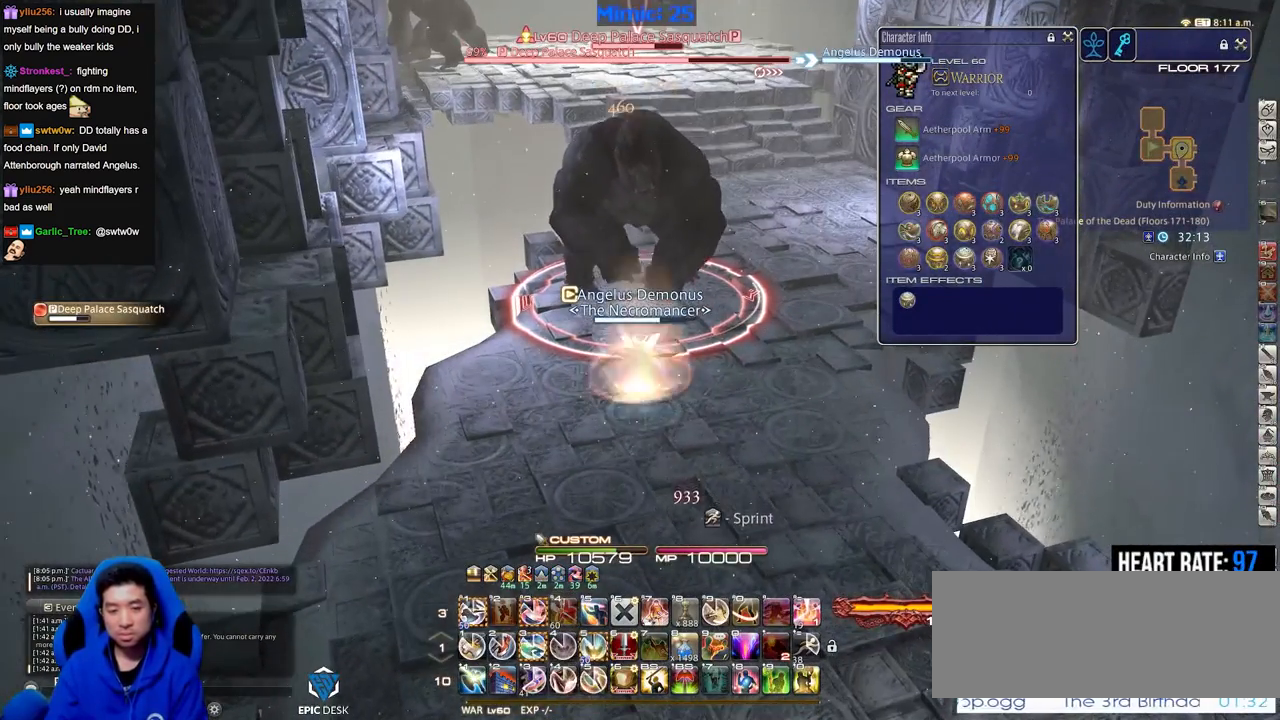
{"keys": [], "events": [[167, "1", "down"], [300, "1", "up"], [350, "alt_r", "up"]]}
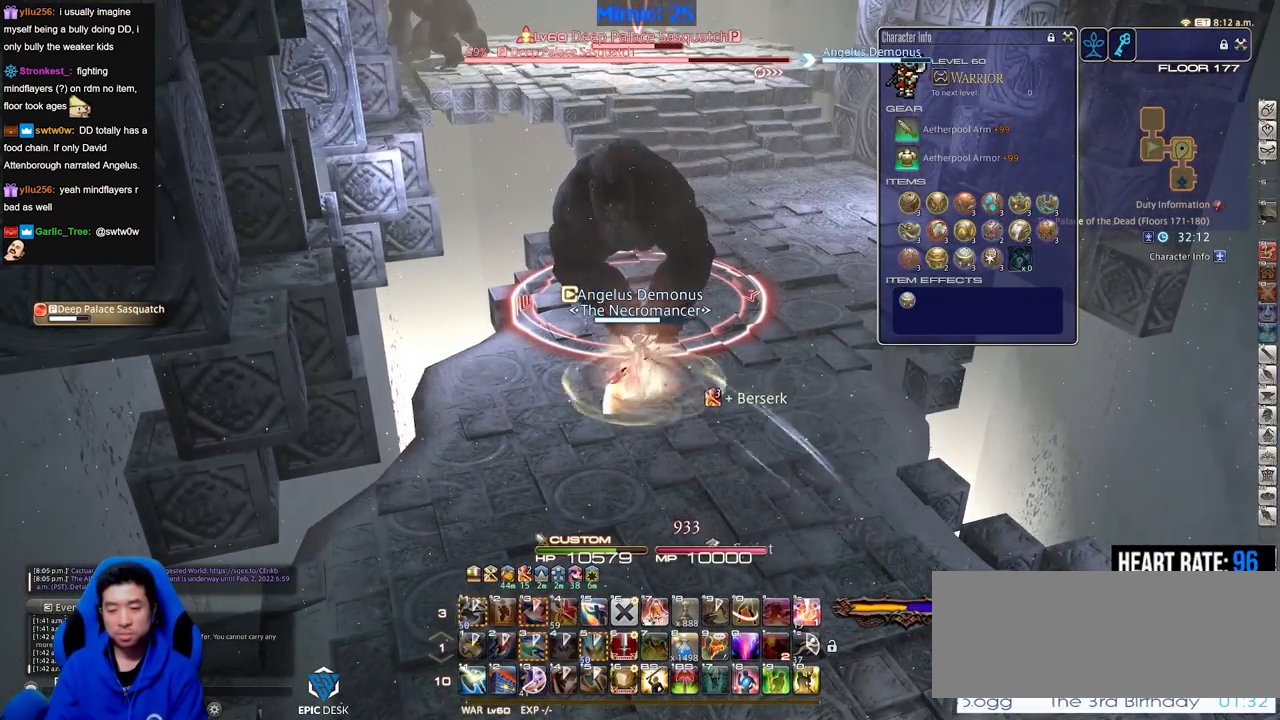
{"keys": ["shift_r"], "events": [[34, "shift_r", "down"]]}
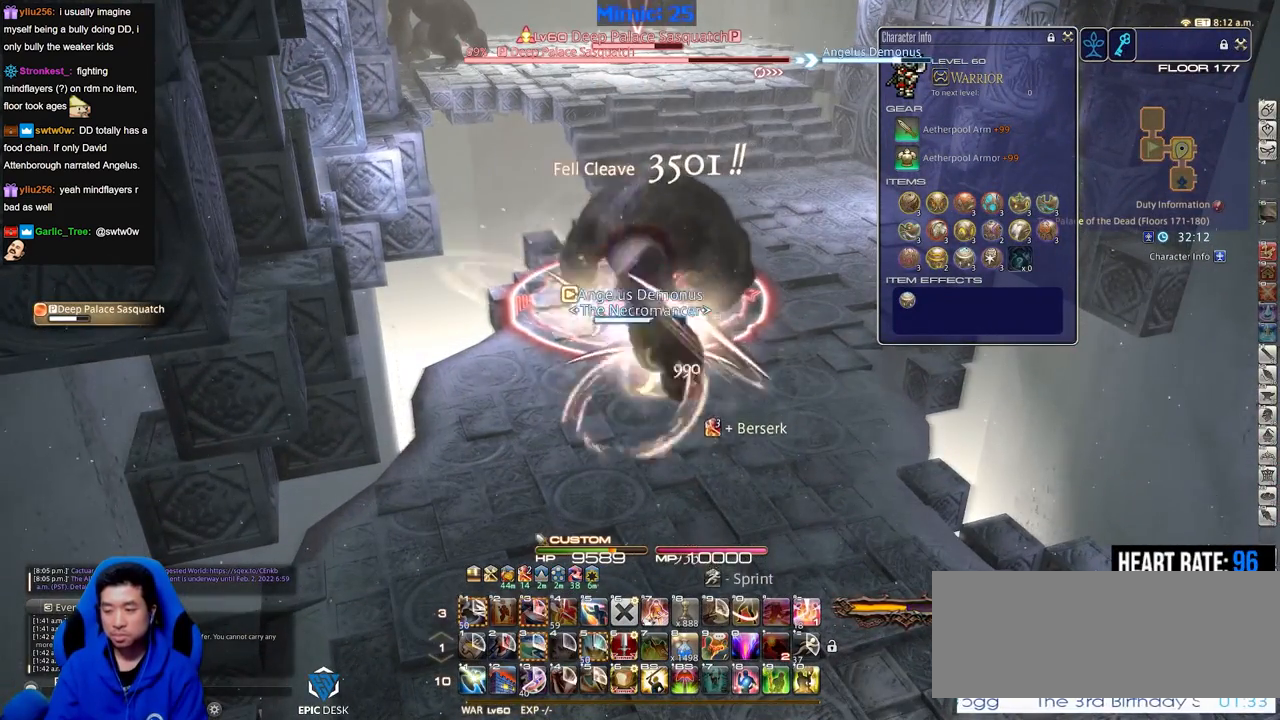
{"keys": ["shift_r"], "events": []}
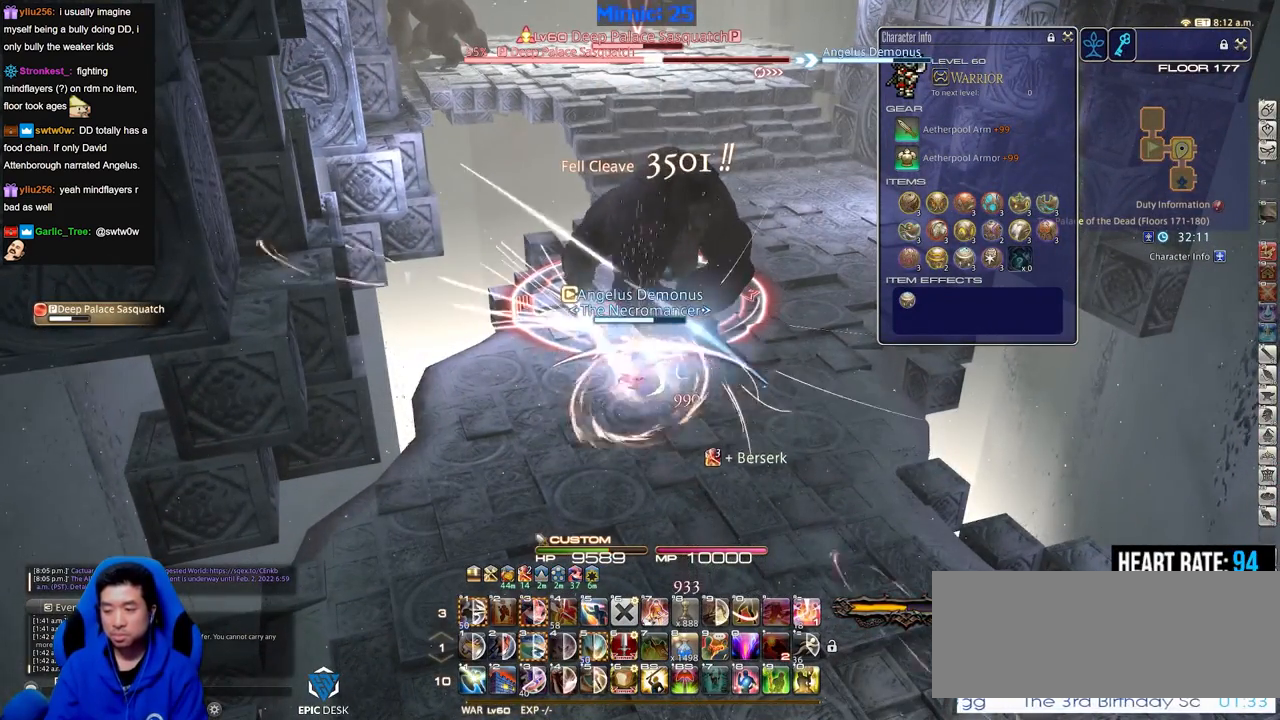
{"keys": [], "events": [[67, "1", "down"], [217, "1", "up"], [217, "shift_r", "up"]]}